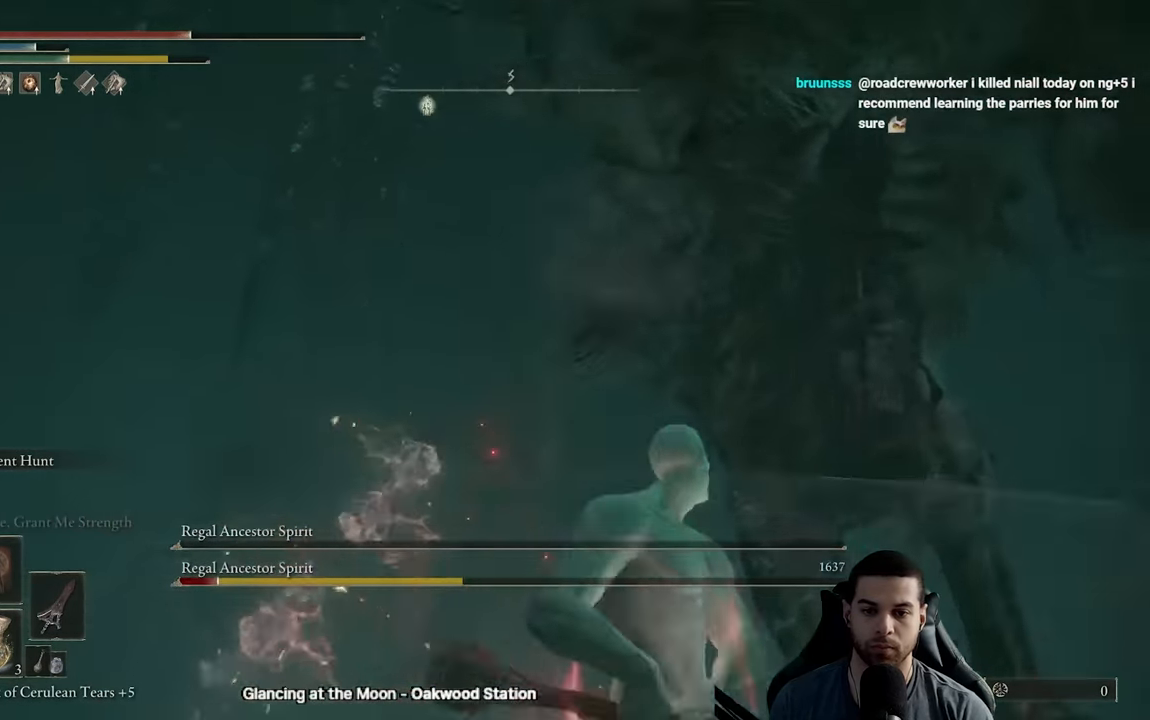
Gameplay with a controller (Xbox layout); each line is a JSON object with the inputs held at the frame after it. "events" lists button and stick changes between this image and that frame as [ms after this image, input, new state], when the widget could be followed in between.
{"buttons": ["R3"], "left_stick": "down-right", "right_stick": "center", "events": [[50, "right_stick", "down-right"], [67, "left_stick", "up-right"], [183, "R2", "up"], [233, "left_stick", "down-right"], [233, "right_stick", "center"], [317, "right_stick", "down-right"], [400, "right_stick", "center"], [467, "R3", "down"]]}
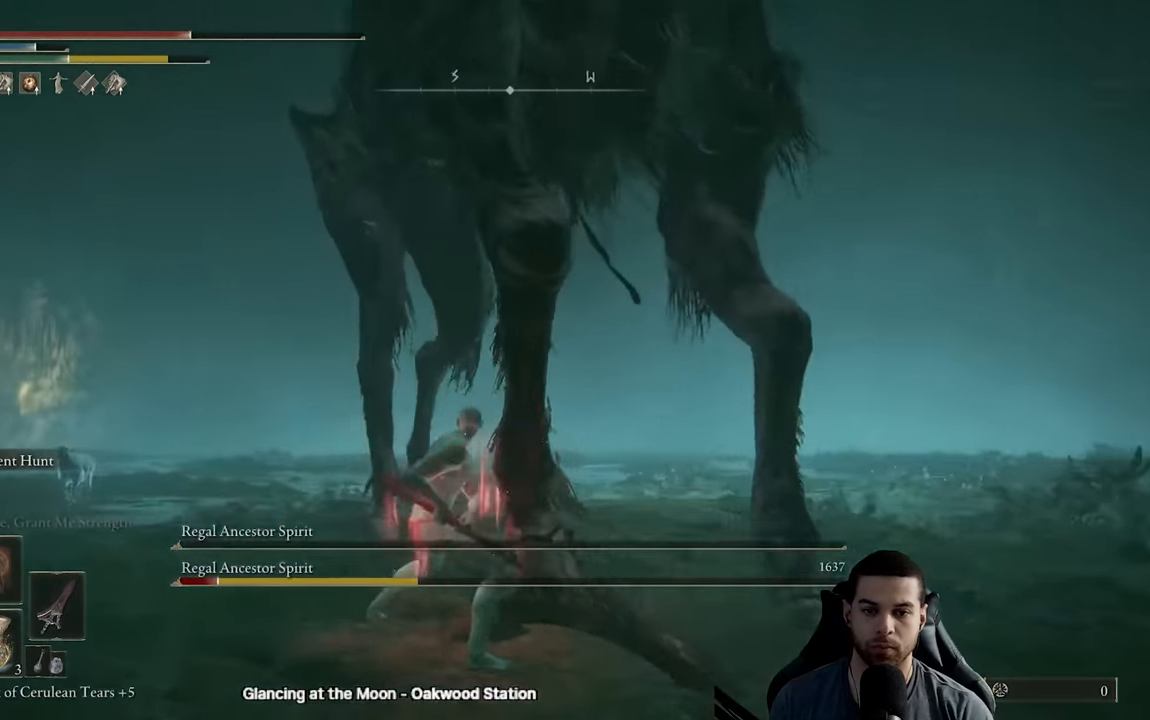
{"buttons": ["R1", "R3"], "left_stick": "up", "right_stick": "center", "events": [[83, "R3", "up"], [117, "left_stick", "down"], [366, "left_stick", "right"], [416, "left_stick", "up"], [466, "R1", "down"], [500, "R3", "down"]]}
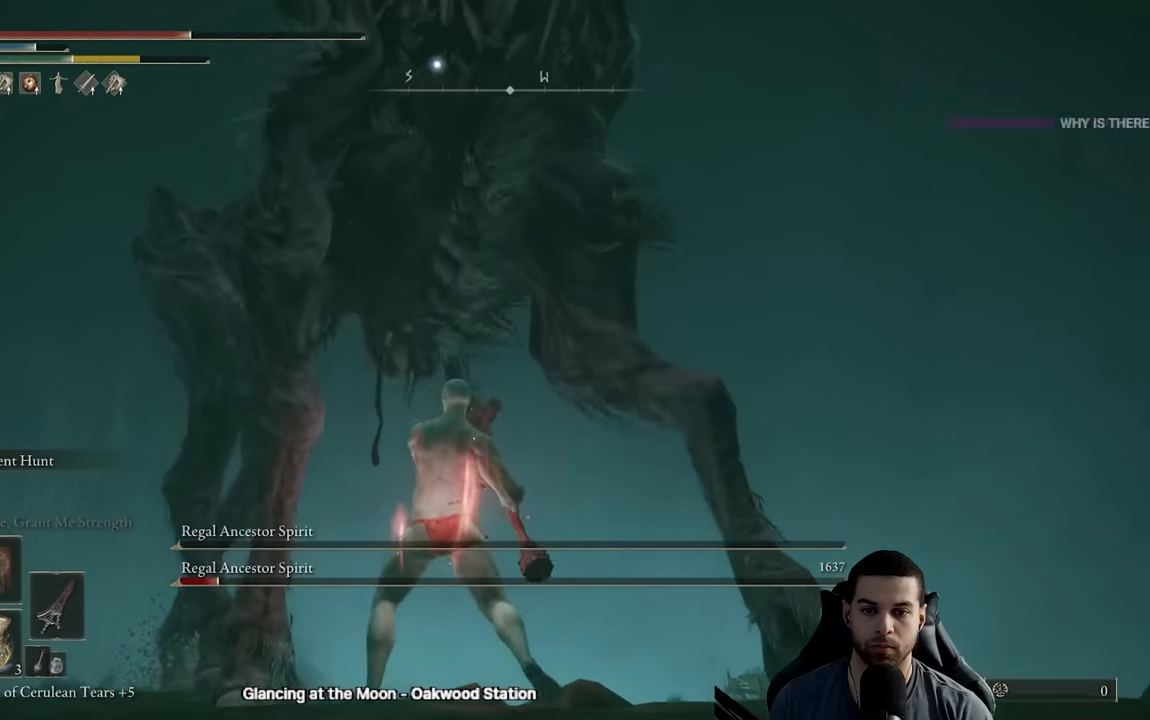
{"buttons": [], "left_stick": "up-right", "right_stick": "up-left", "events": [[83, "R1", "up"], [100, "R3", "up"], [116, "right_stick", "up-left"], [266, "left_stick", "up-right"]]}
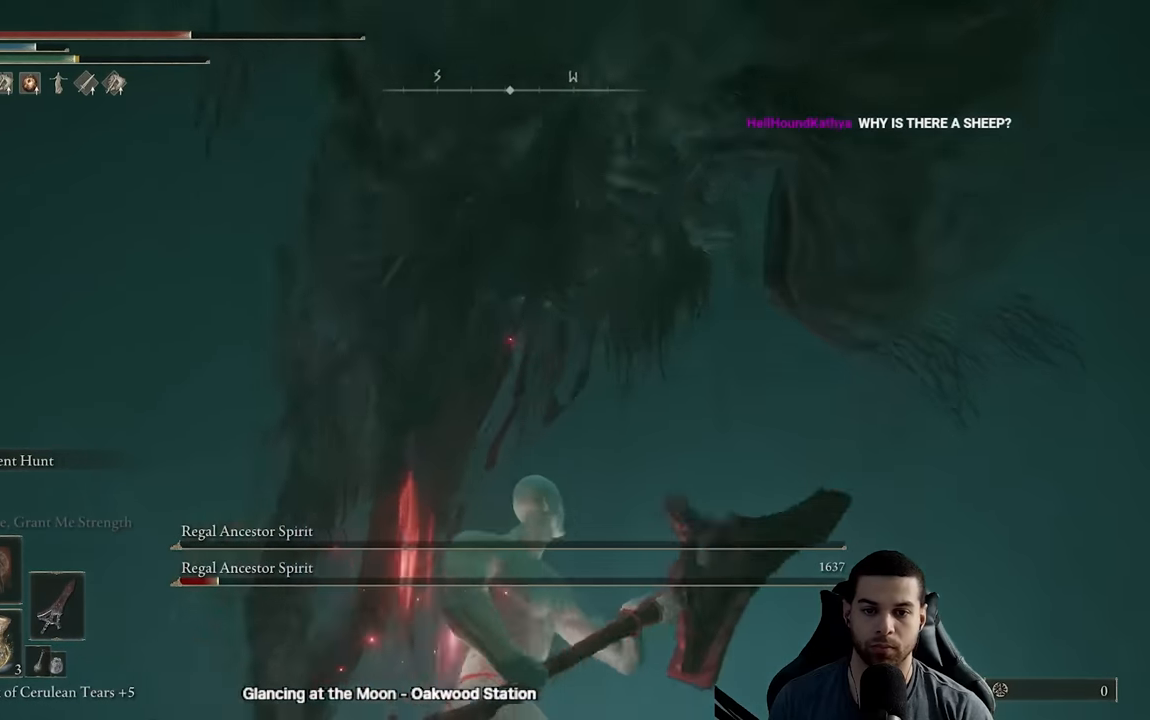
{"buttons": [], "left_stick": "left", "right_stick": "right", "events": [[66, "right_stick", "center"], [166, "left_stick", "up"], [300, "R3", "down"], [300, "left_stick", "up-left"], [400, "left_stick", "left"], [433, "right_stick", "right"], [450, "R3", "up"]]}
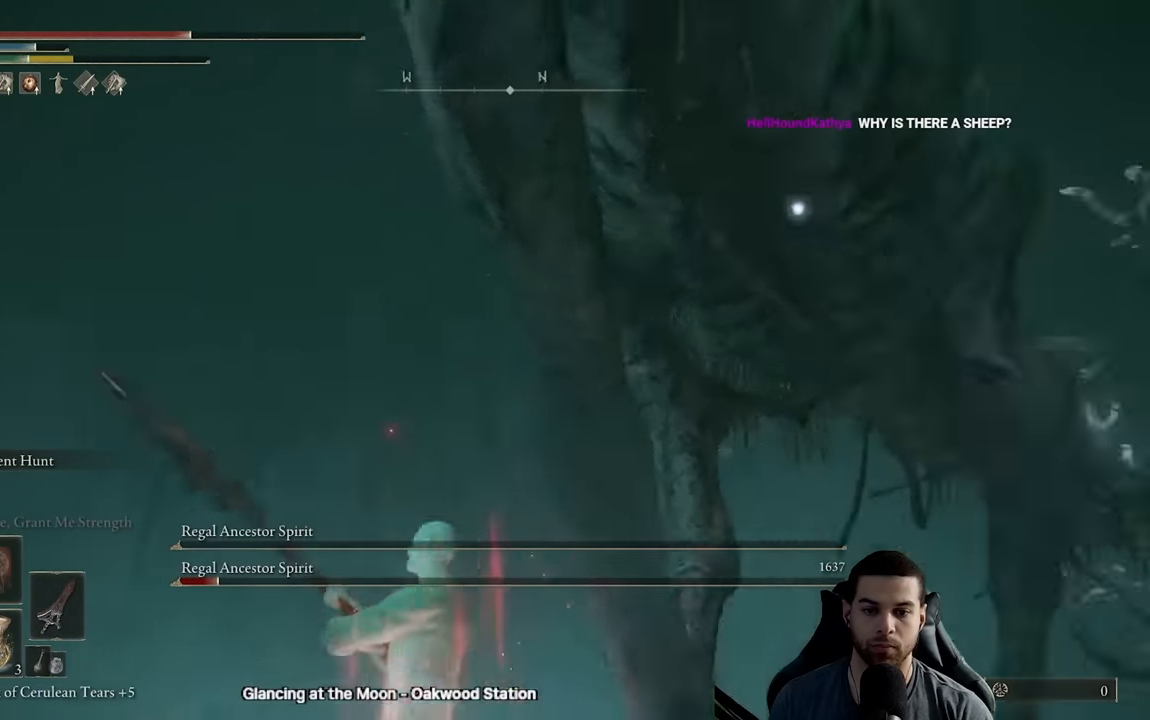
{"buttons": ["B"], "left_stick": "up", "right_stick": "center", "events": [[66, "left_stick", "down"], [200, "left_stick", "right"], [250, "left_stick", "up-right"], [250, "right_stick", "center"], [433, "B", "down"], [433, "left_stick", "up"]]}
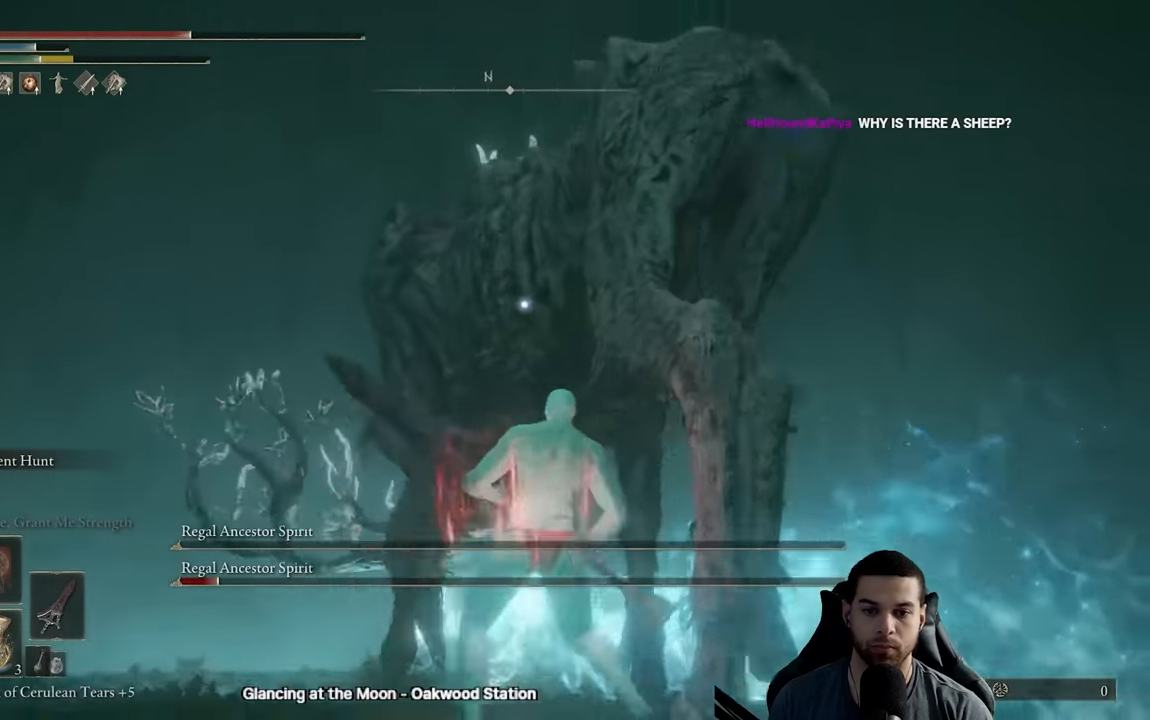
{"buttons": ["R3"], "left_stick": "up", "right_stick": "down", "events": [[116, "A", "down"], [250, "R1", "down"], [300, "A", "up"], [300, "B", "up"], [350, "R1", "up"], [383, "R3", "down"], [383, "right_stick", "down-left"], [400, "R1", "down"], [450, "right_stick", "down"], [483, "R1", "up"]]}
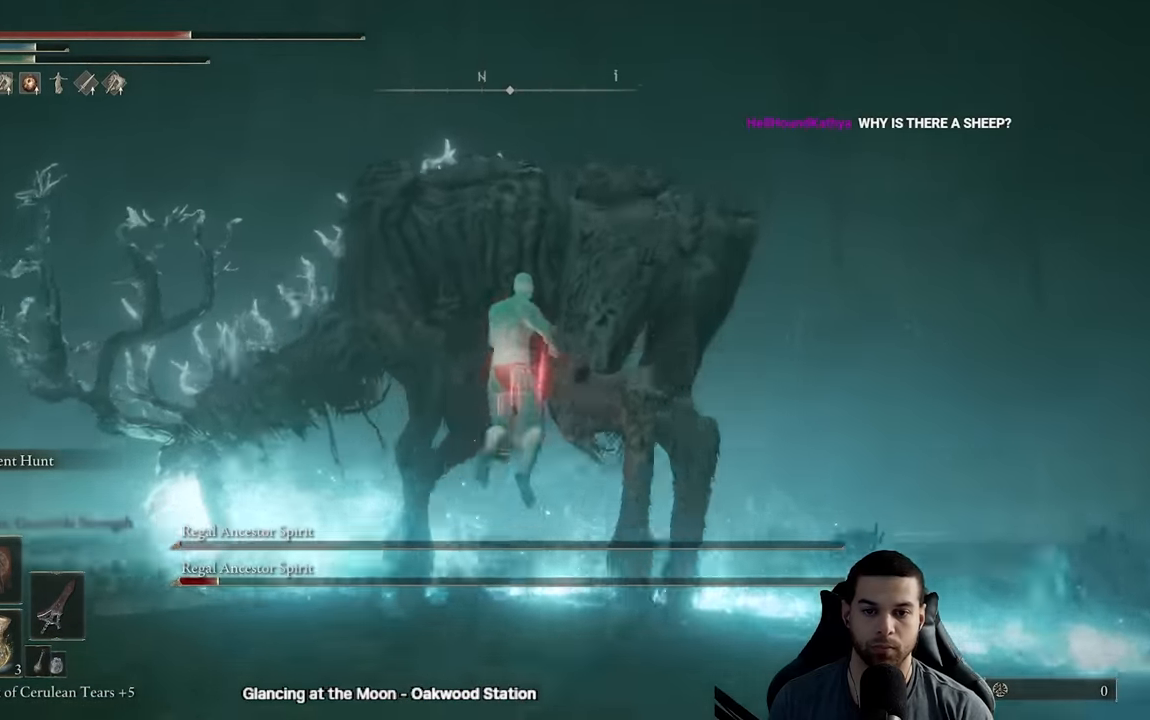
{"buttons": [], "left_stick": "up-left", "right_stick": "center", "events": [[16, "R3", "up"], [16, "left_stick", "up-right"], [50, "right_stick", "center"], [216, "left_stick", "up"], [433, "left_stick", "up-left"]]}
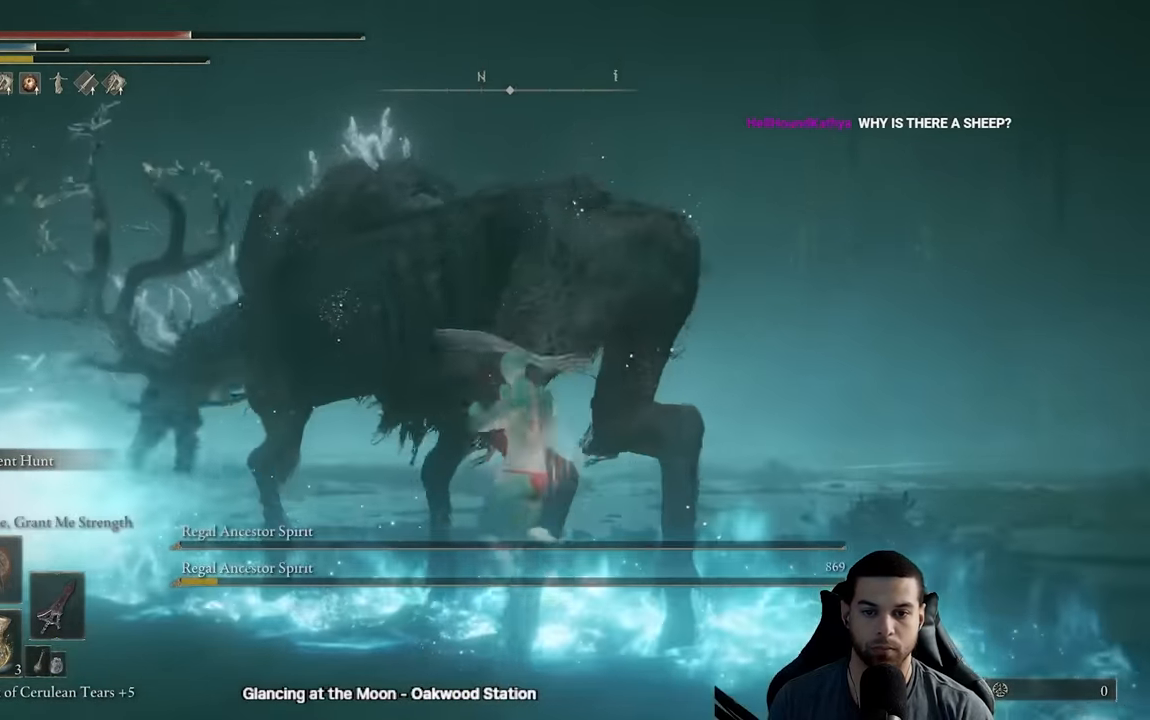
{"buttons": [], "left_stick": "down", "right_stick": "center", "events": [[33, "left_stick", "left"], [166, "right_stick", "down-left"], [200, "left_stick", "down"], [283, "right_stick", "center"], [367, "B", "down"], [433, "B", "up"]]}
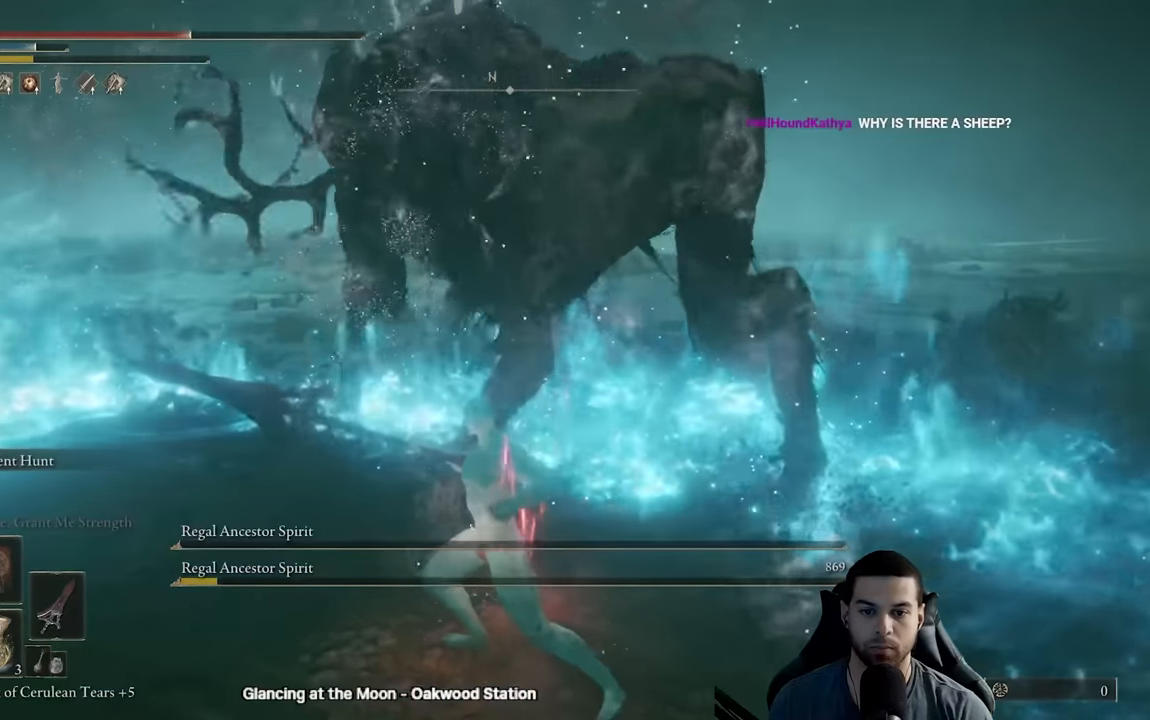
{"buttons": [], "left_stick": "down", "right_stick": "up", "events": [[17, "B", "down"], [100, "B", "up"], [200, "right_stick", "down-left"], [300, "right_stick", "center"], [467, "right_stick", "up"]]}
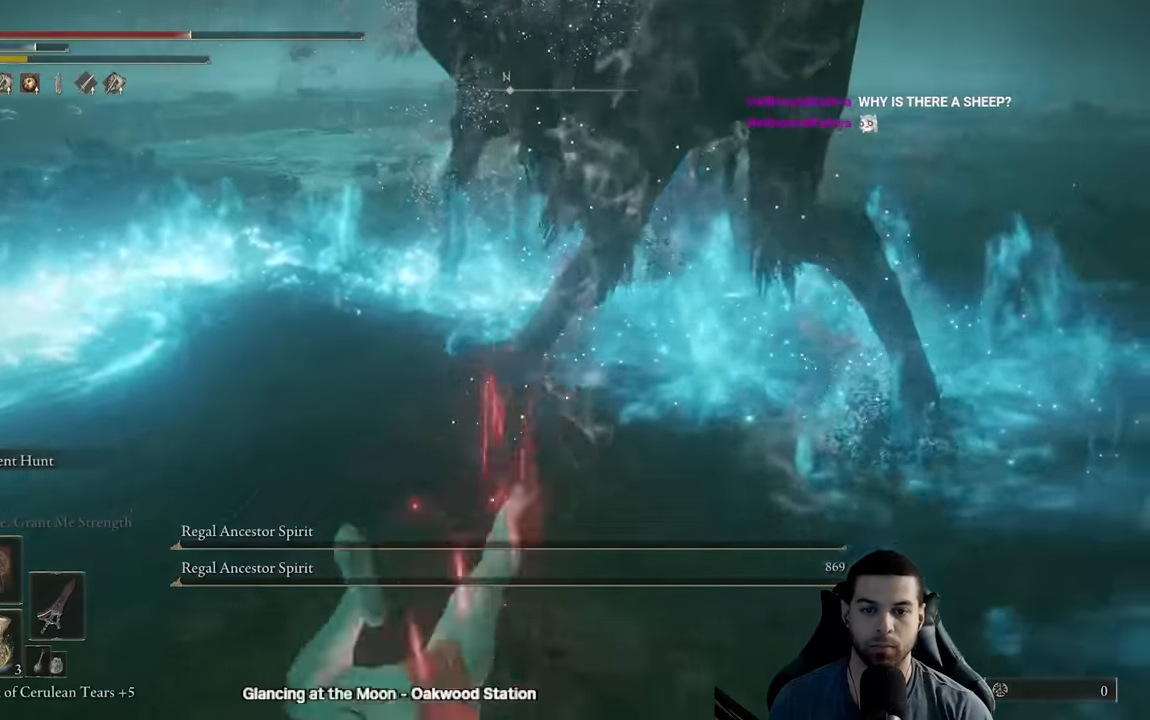
{"buttons": [], "left_stick": "down", "right_stick": "center", "events": [[117, "right_stick", "center"], [233, "right_stick", "right"], [300, "right_stick", "center"]]}
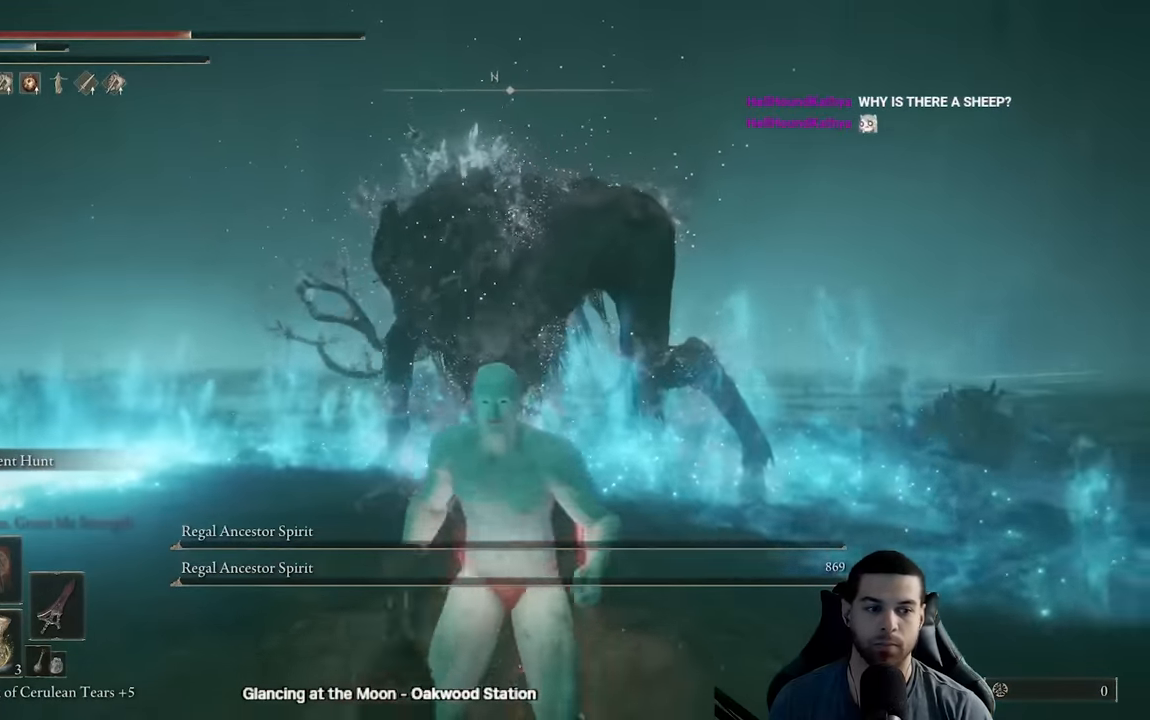
{"buttons": [], "left_stick": "down", "right_stick": "right", "events": [[100, "right_stick", "down-left"], [250, "right_stick", "center"], [417, "right_stick", "right"]]}
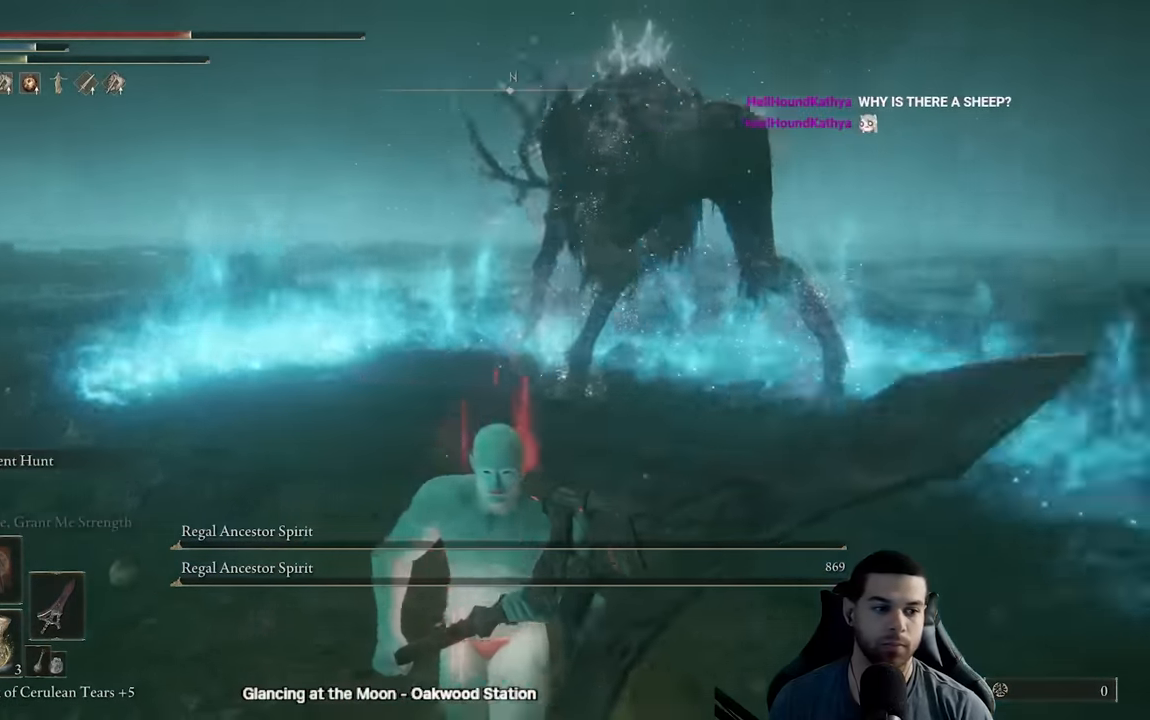
{"buttons": [], "left_stick": "down", "right_stick": "center", "events": [[100, "right_stick", "center"], [183, "right_stick", "right"], [317, "right_stick", "center"], [383, "right_stick", "right"], [500, "right_stick", "center"]]}
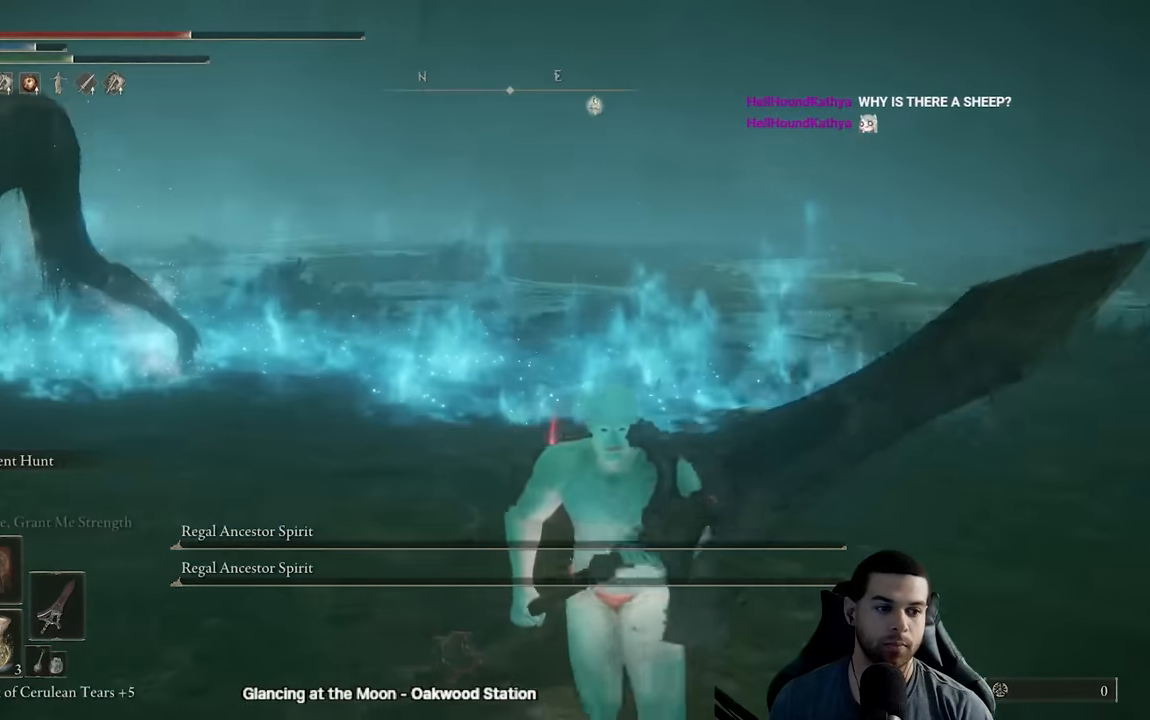
{"buttons": [], "left_stick": "down", "right_stick": "center", "events": [[83, "right_stick", "right"], [183, "right_stick", "center"], [283, "right_stick", "up-right"], [400, "right_stick", "center"]]}
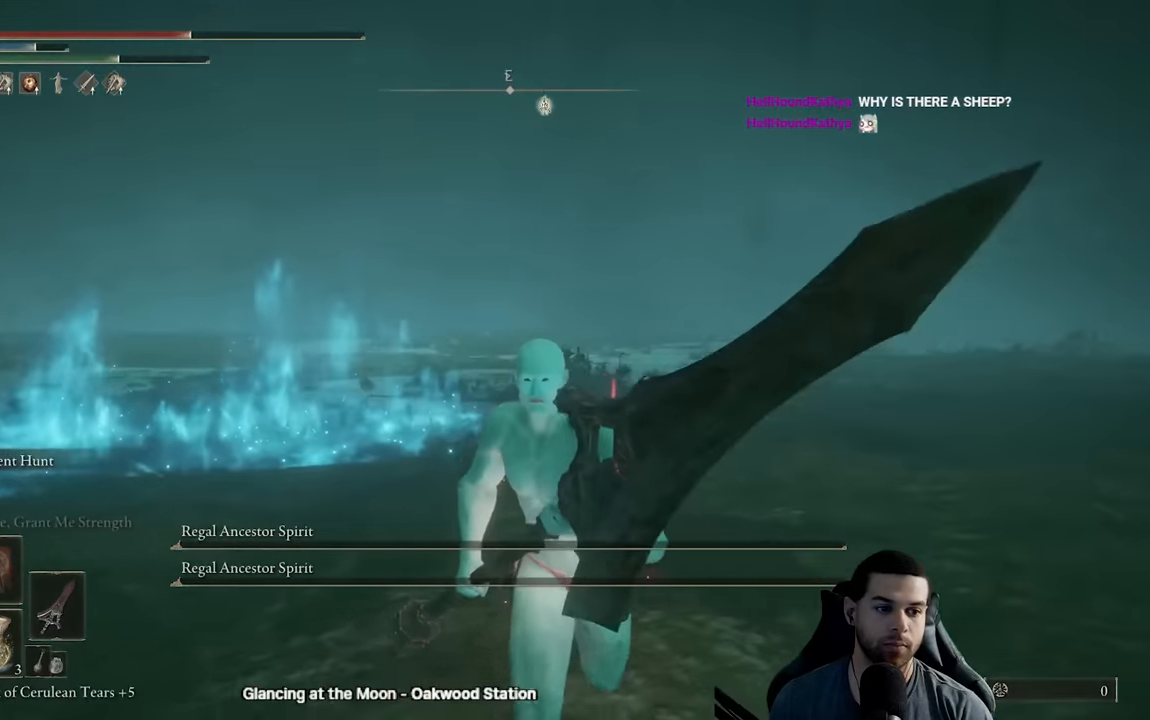
{"buttons": [], "left_stick": "up-left", "right_stick": "left", "events": [[183, "right_stick", "left"], [450, "left_stick", "left"], [500, "left_stick", "up-left"]]}
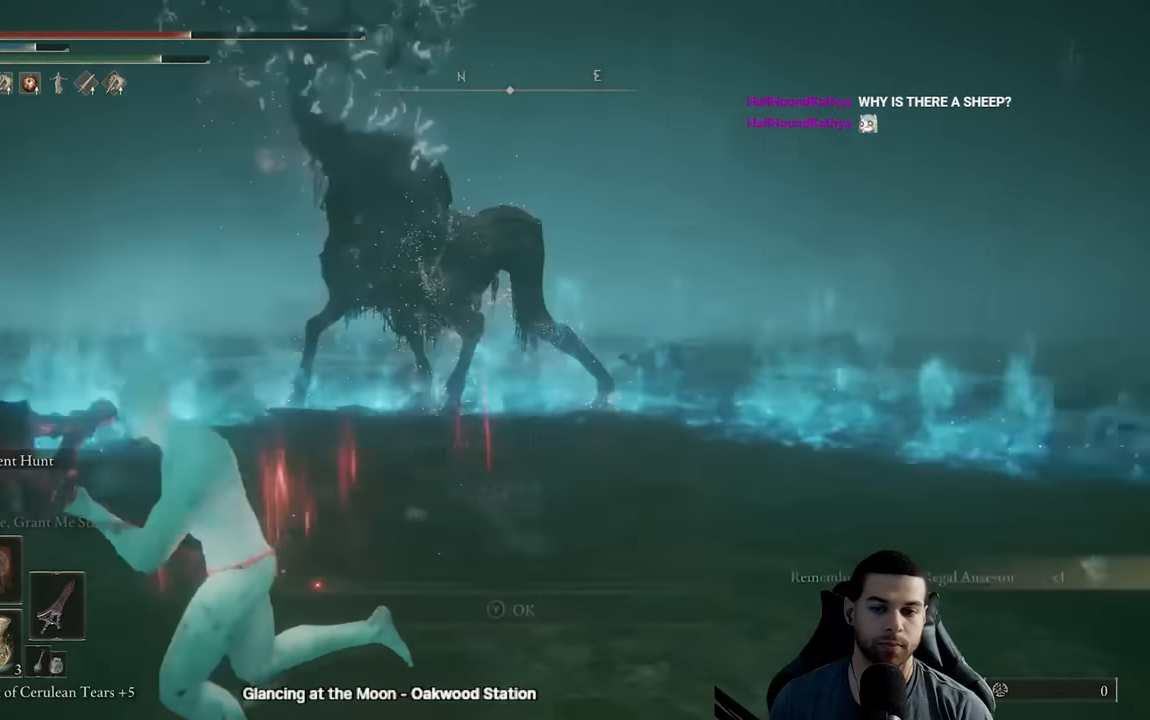
{"buttons": [], "left_stick": "down-left", "right_stick": "center", "events": [[50, "right_stick", "center"], [467, "left_stick", "down-left"]]}
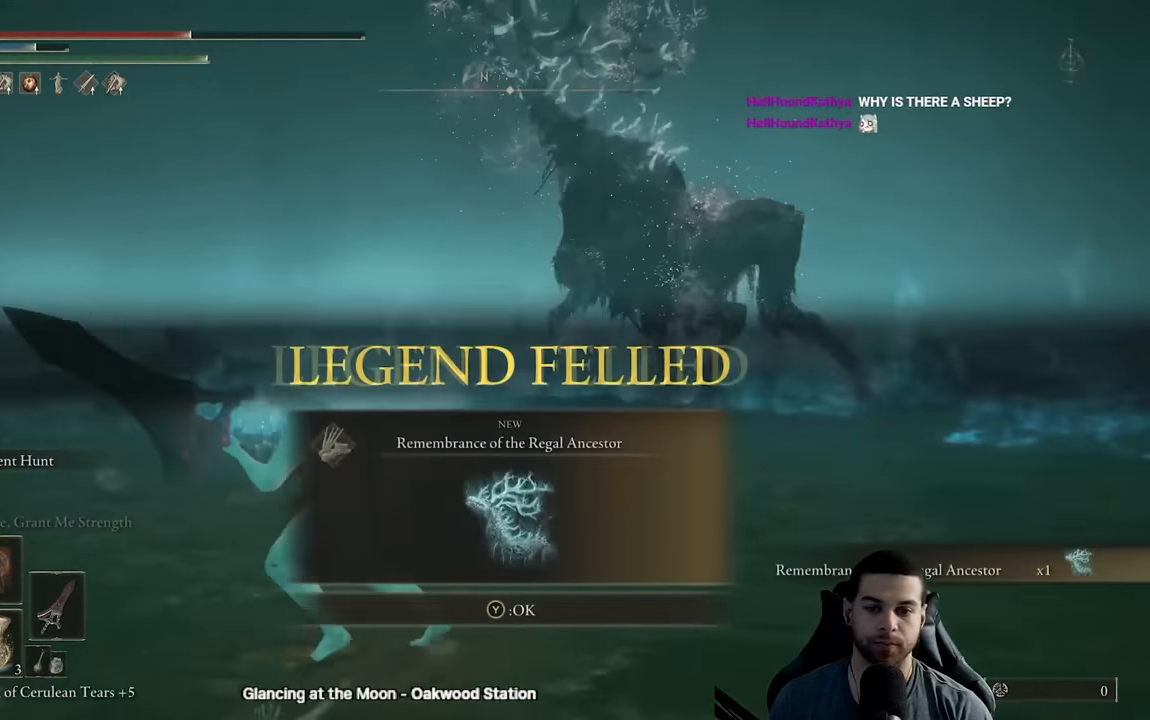
{"buttons": [], "left_stick": "center", "right_stick": "center", "events": [[67, "Y", "down"], [100, "left_stick", "down-right"], [167, "left_stick", "up-right"], [183, "Y", "up"], [300, "right_stick", "down-right"], [317, "left_stick", "center"], [400, "right_stick", "center"]]}
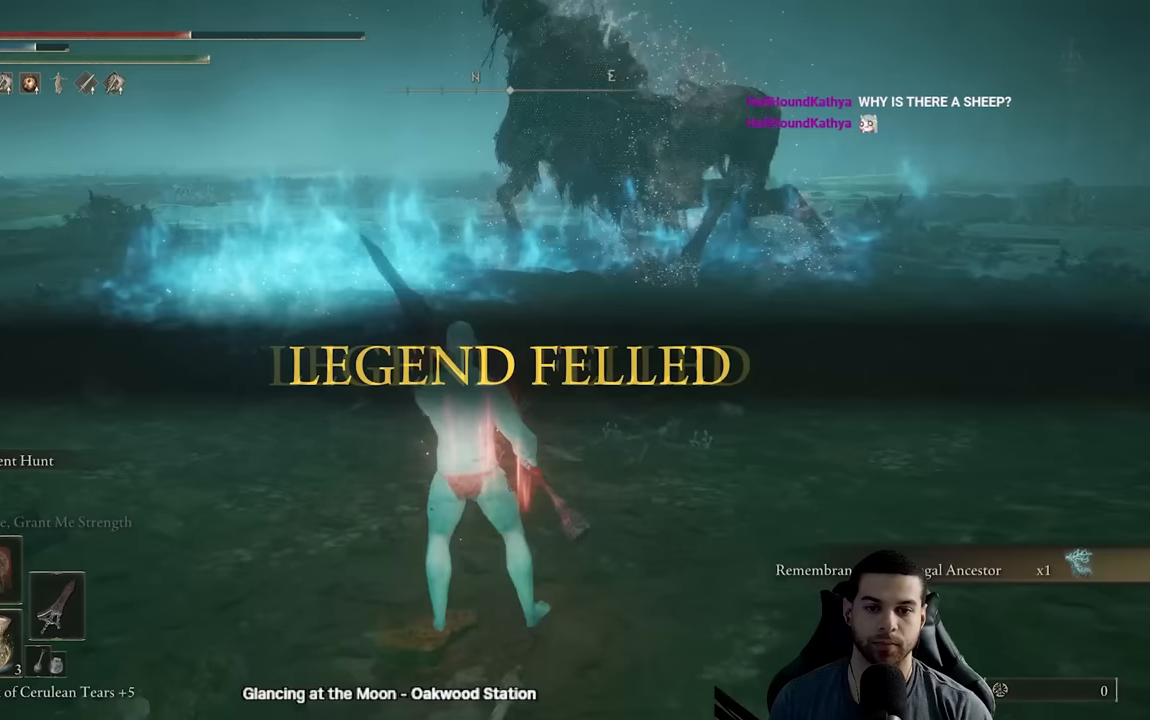
{"buttons": [], "left_stick": "center", "right_stick": "center", "events": [[83, "SELECT", "down"], [217, "SELECT", "up"]]}
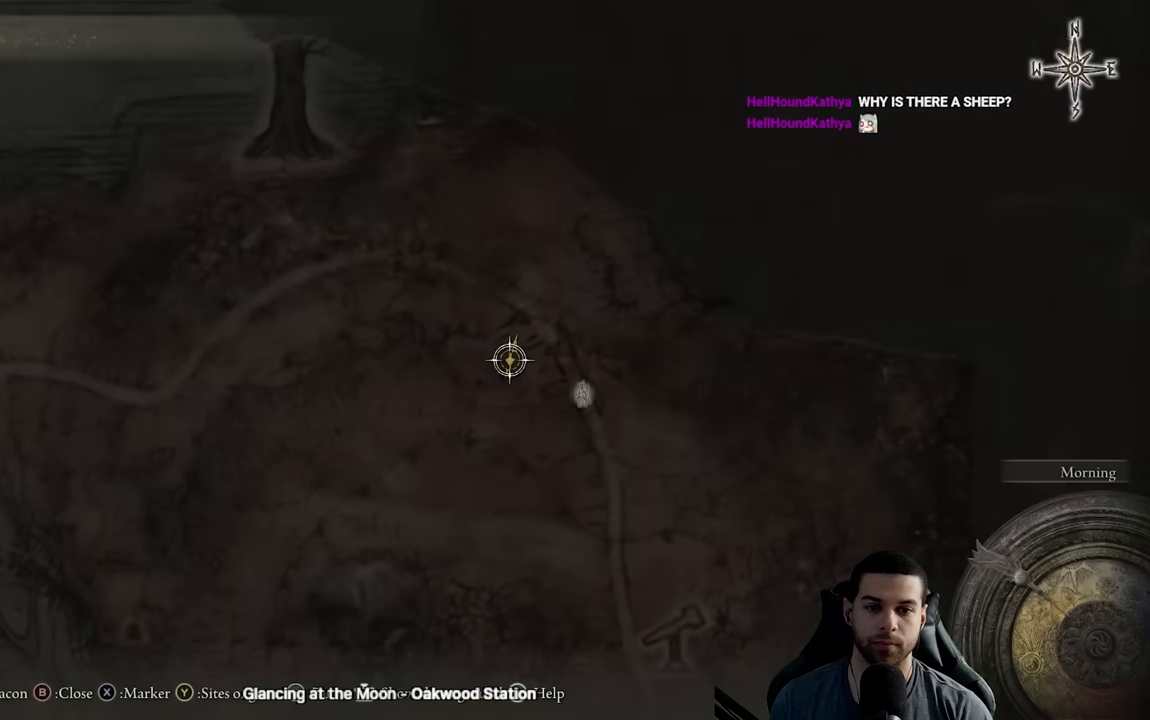
{"buttons": [], "left_stick": "center", "right_stick": "center", "events": []}
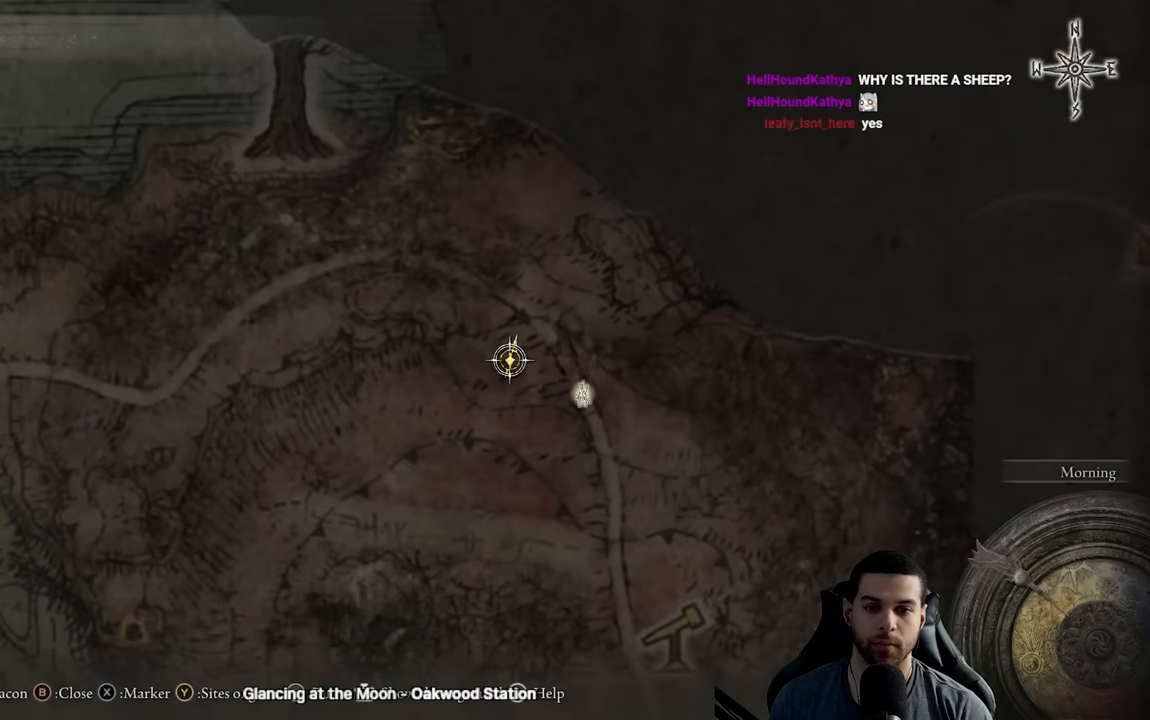
{"buttons": [], "left_stick": "center", "right_stick": "center", "events": [[33, "B", "down"], [117, "B", "up"], [317, "right_stick", "down"], [483, "right_stick", "center"]]}
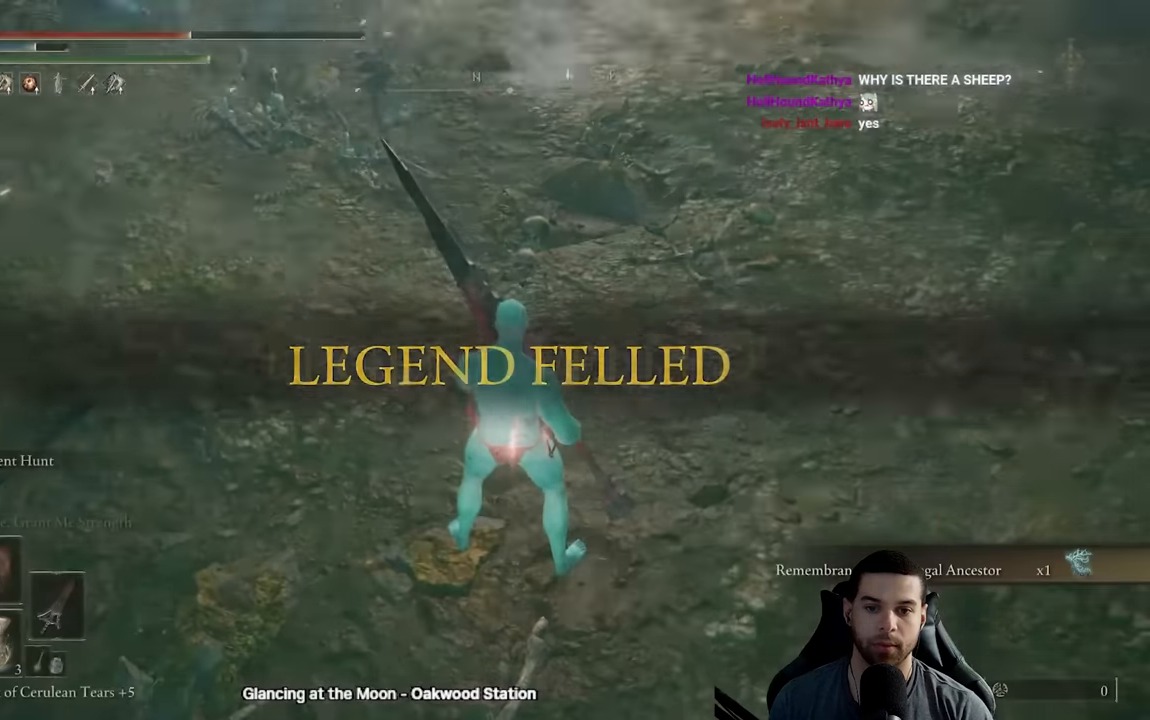
{"buttons": [], "left_stick": "down-left", "right_stick": "up-left", "events": [[183, "left_stick", "down-left"], [300, "right_stick", "up"], [400, "right_stick", "up-left"]]}
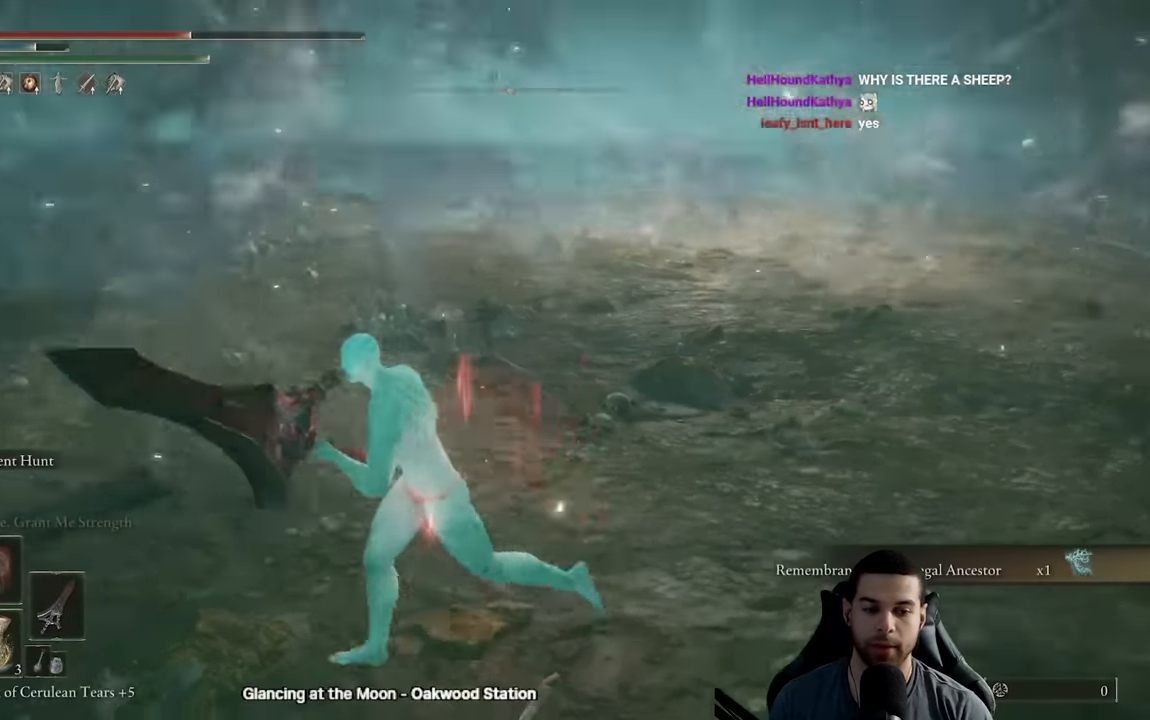
{"buttons": [], "left_stick": "up-left", "right_stick": "center", "events": [[117, "right_stick", "center"], [250, "left_stick", "down-right"], [333, "left_stick", "up-right"], [467, "left_stick", "up-left"]]}
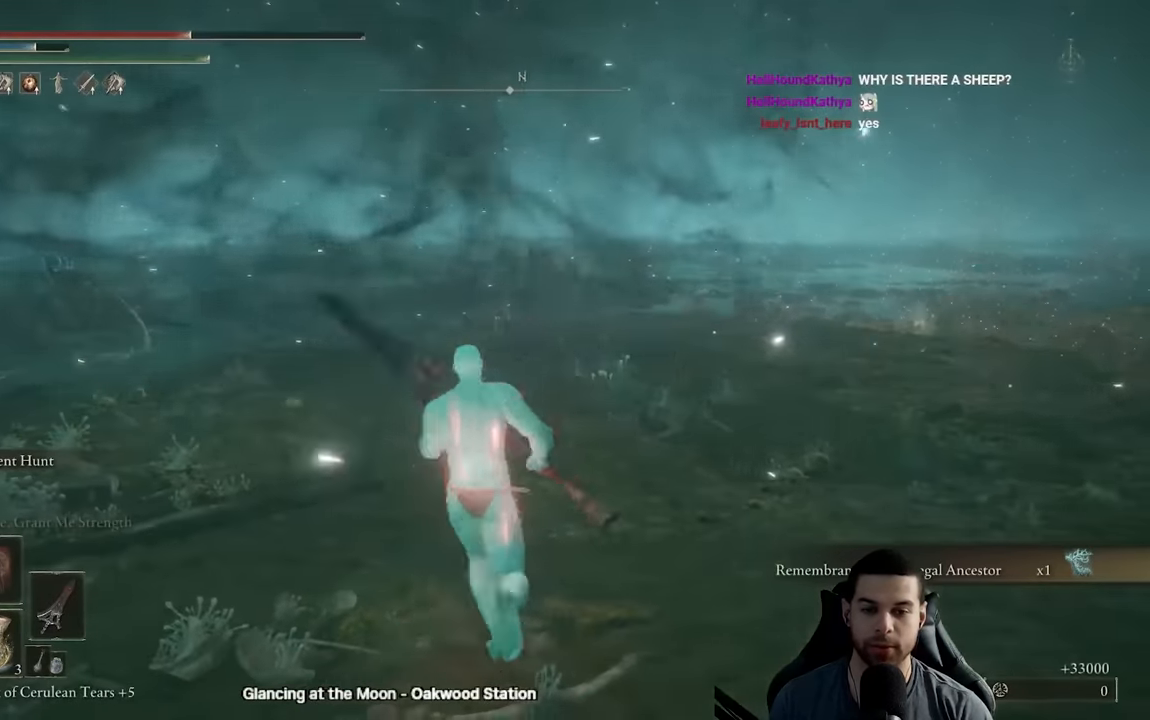
{"buttons": [], "left_stick": "left", "right_stick": "center", "events": [[17, "left_stick", "left"], [167, "left_stick", "down"], [233, "left_stick", "right"], [233, "right_stick", "right"], [350, "left_stick", "up"], [400, "right_stick", "center"], [467, "left_stick", "left"]]}
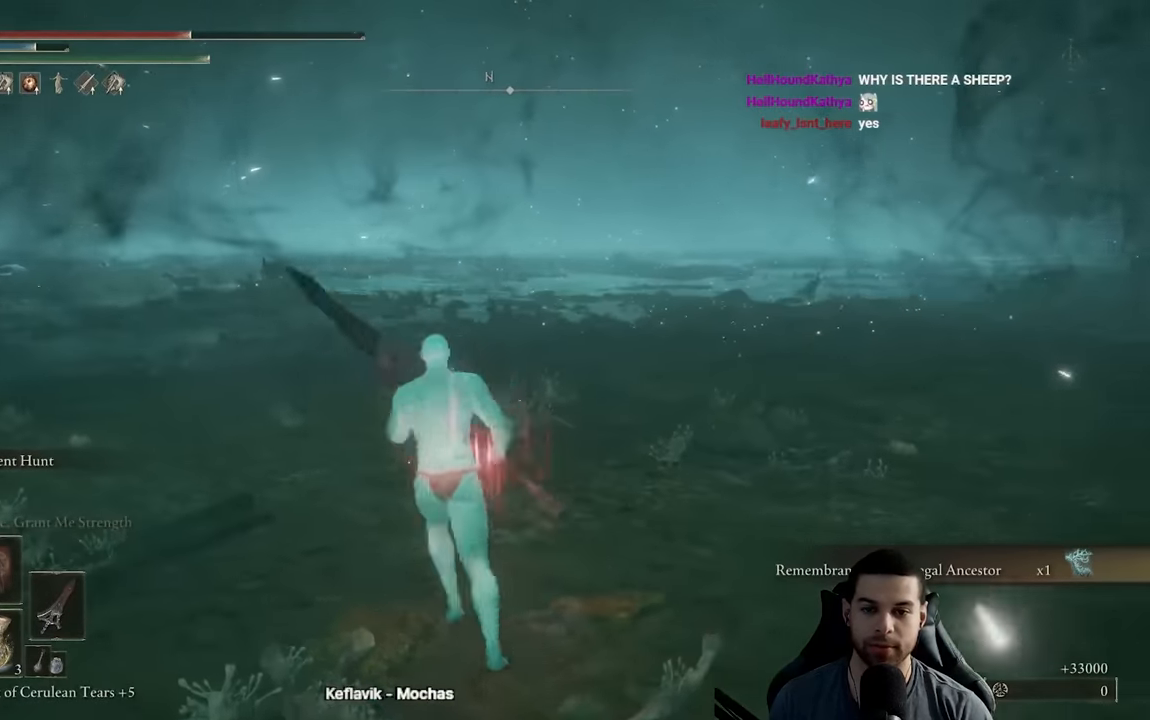
{"buttons": [], "left_stick": "center", "right_stick": "center", "events": [[33, "left_stick", "center"]]}
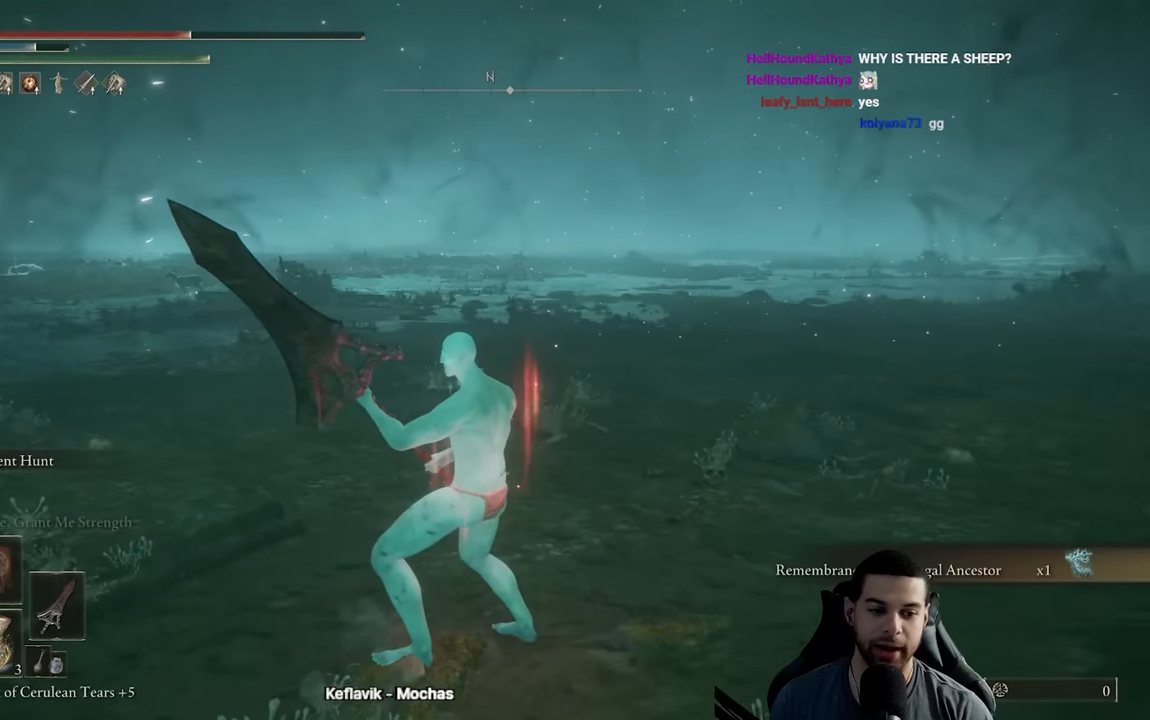
{"buttons": [], "left_stick": "center", "right_stick": "right", "events": [[350, "right_stick", "right"]]}
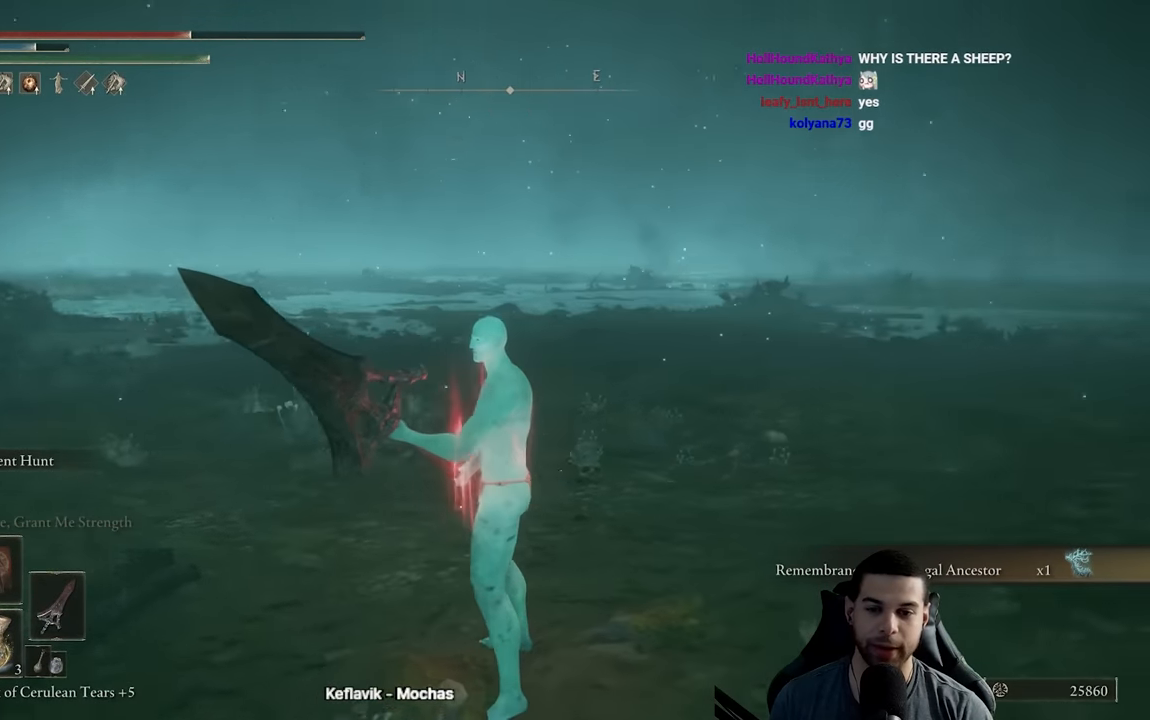
{"buttons": ["B"], "left_stick": "up-right", "right_stick": "center", "events": [[83, "left_stick", "up"], [400, "right_stick", "center"], [483, "B", "down"], [500, "left_stick", "up-right"]]}
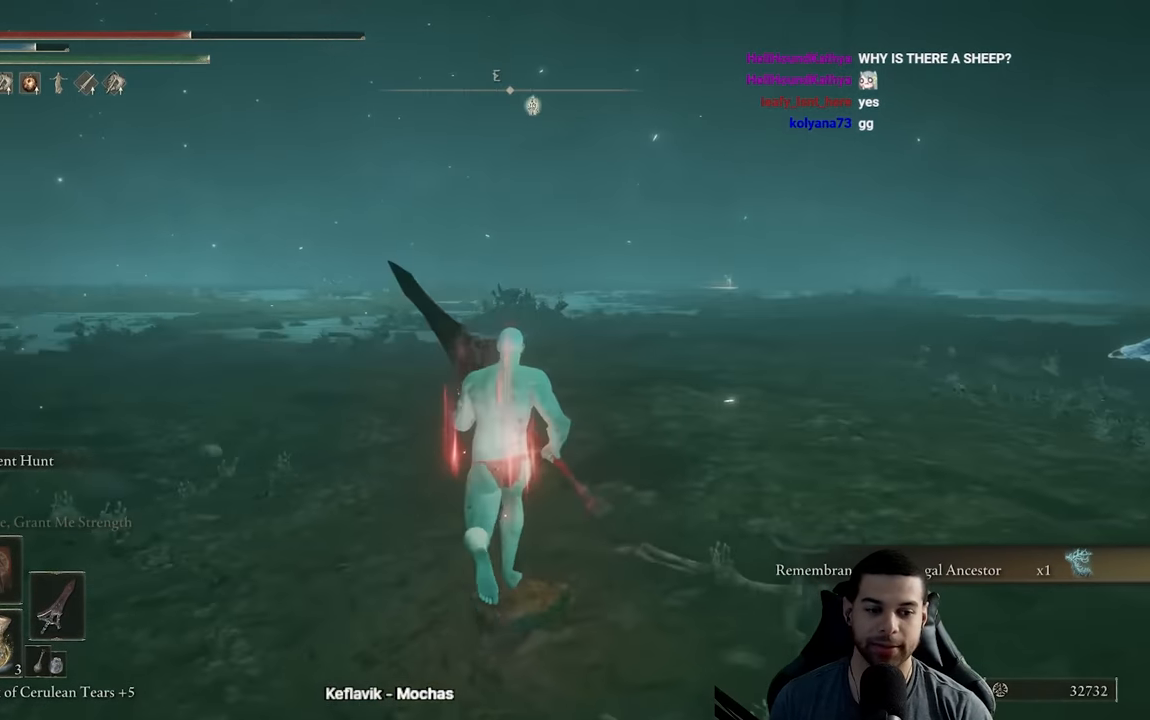
{"buttons": ["B"], "left_stick": "up", "right_stick": "center", "events": [[150, "left_stick", "up"]]}
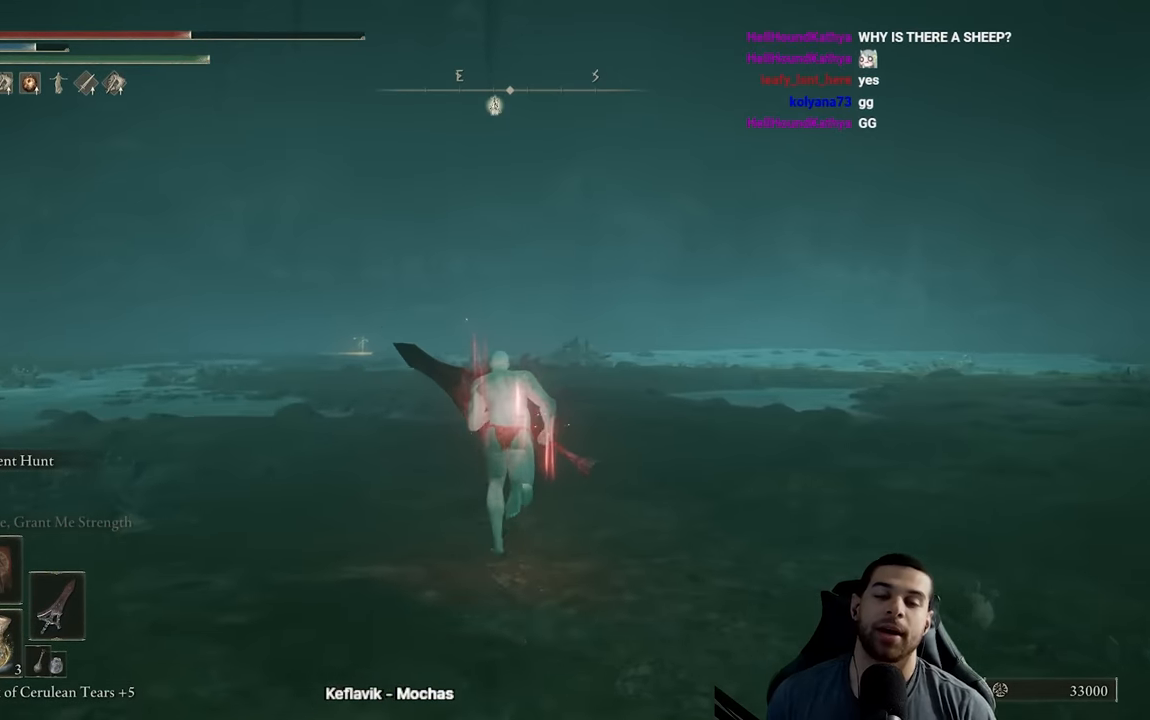
{"buttons": ["B"], "left_stick": "up", "right_stick": "center", "events": []}
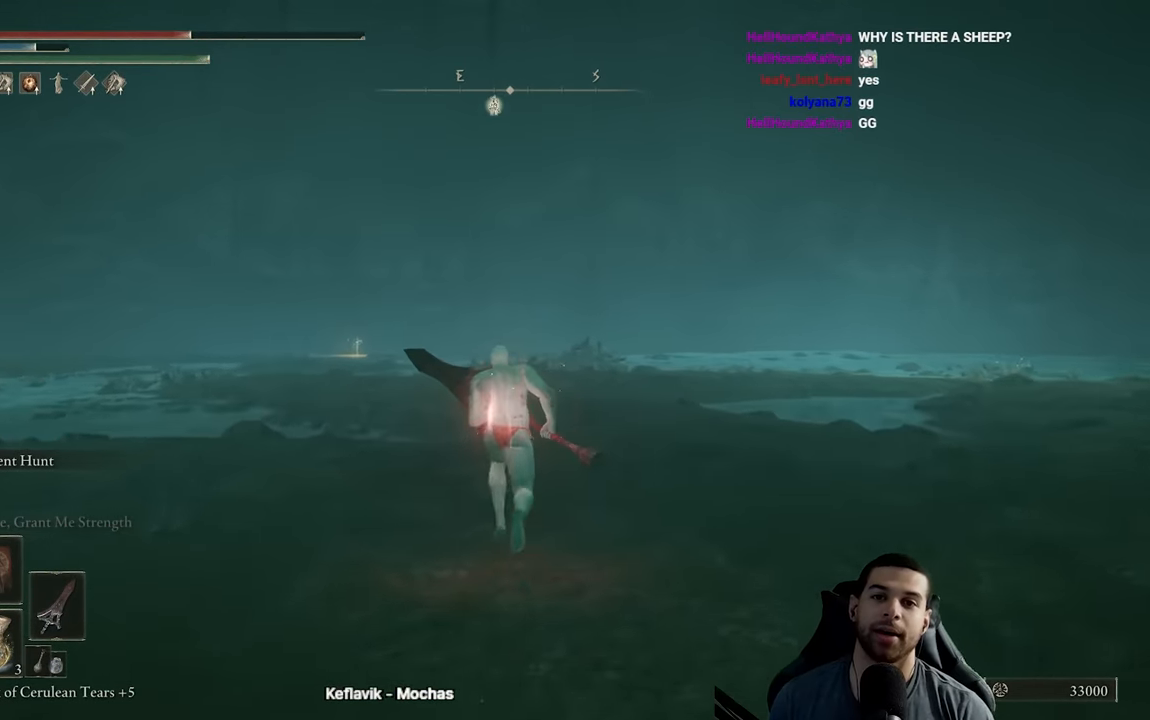
{"buttons": ["B"], "left_stick": "up", "right_stick": "center", "events": []}
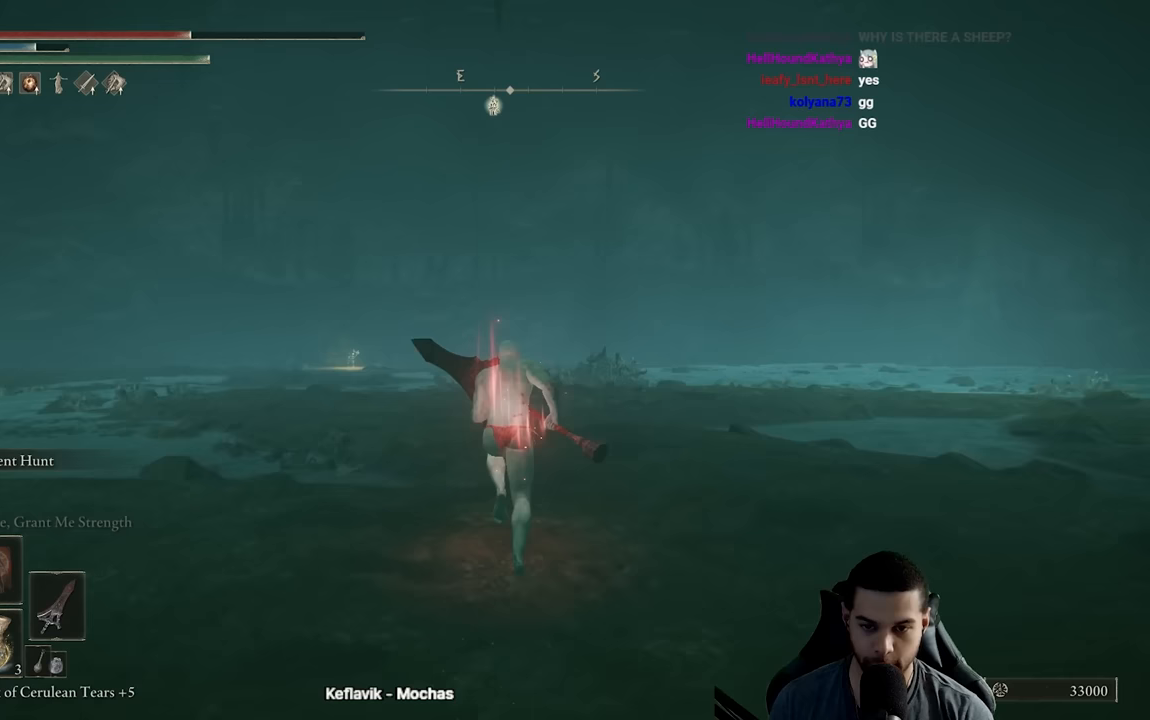
{"buttons": ["B"], "left_stick": "up-left", "right_stick": "center", "events": [[200, "left_stick", "up-left"]]}
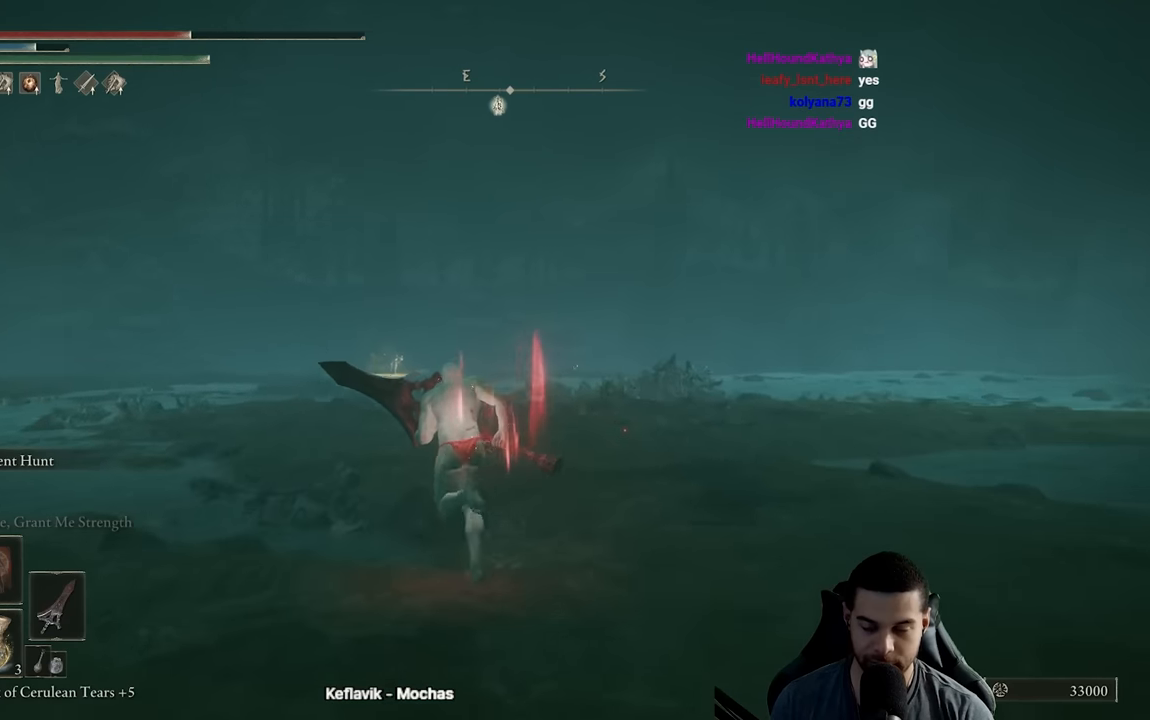
{"buttons": ["B"], "left_stick": "up", "right_stick": "center", "events": [[50, "left_stick", "up"]]}